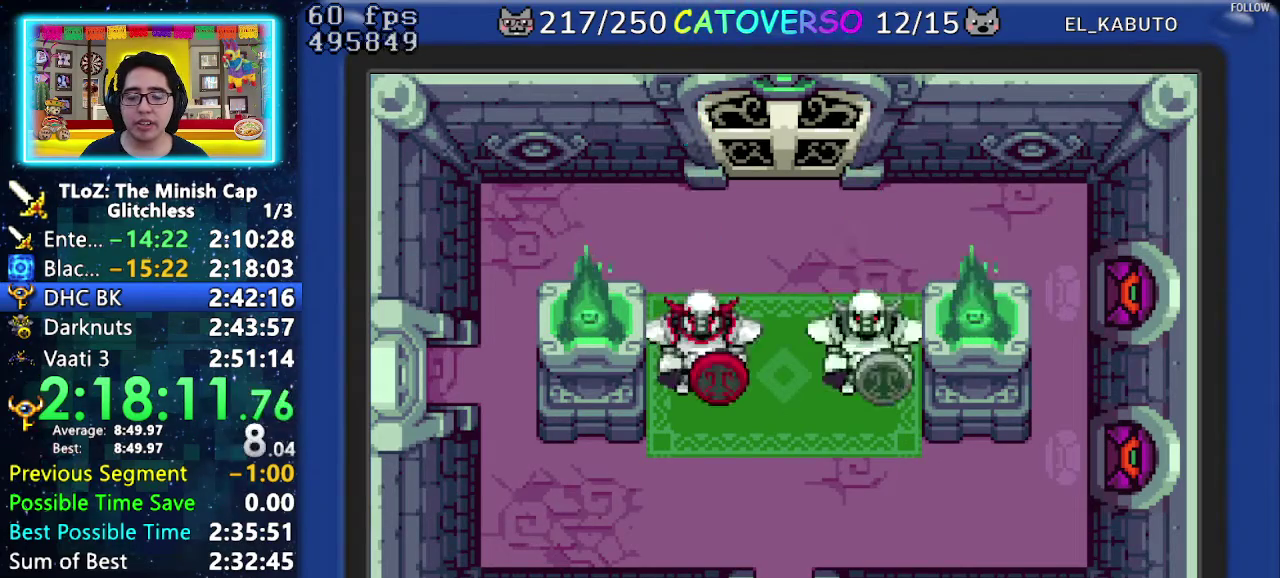
Gameplay with a controller (Nintendo layout); each line is a JSON object with the inputs held at the frame after it. "events" lists button and stick changes between this image and that frame as [ms after this image, input, new state], when the widget could be followed in between. Not read: L3 R3.
{"buttons": ["B"], "events": [[83, "B", "down"]]}
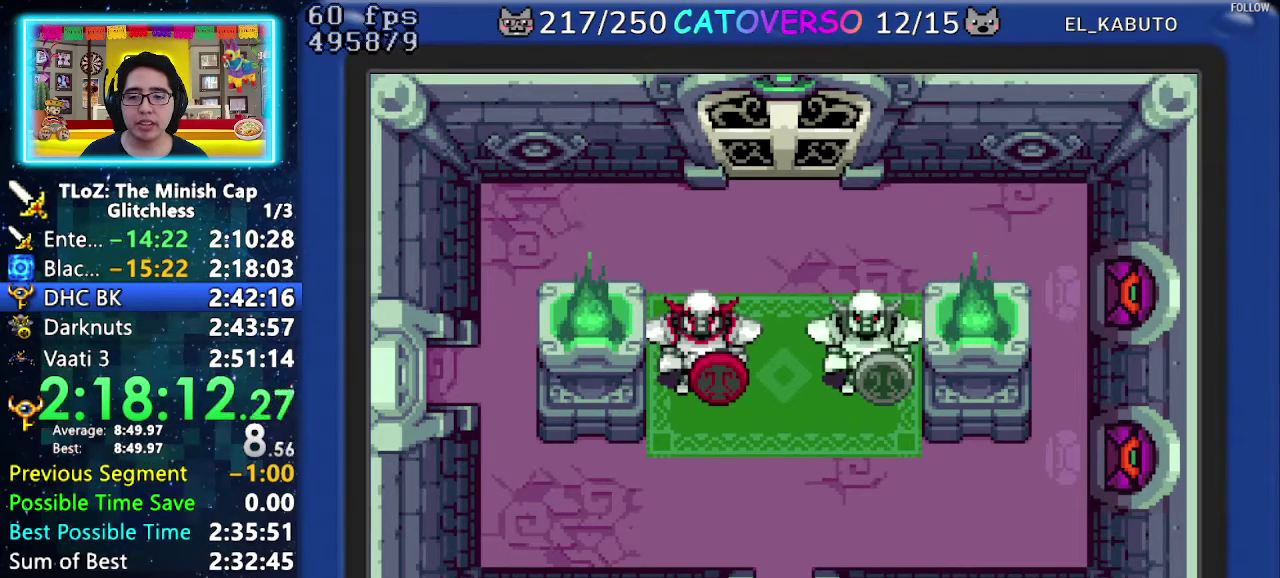
{"buttons": ["B"], "events": []}
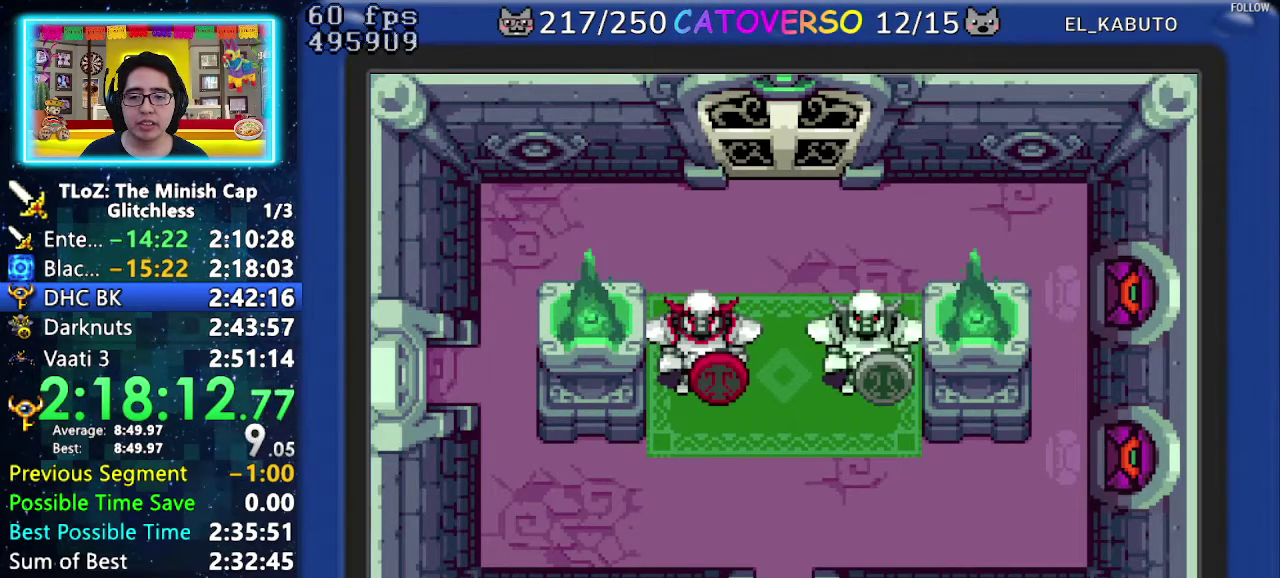
{"buttons": ["B"], "events": []}
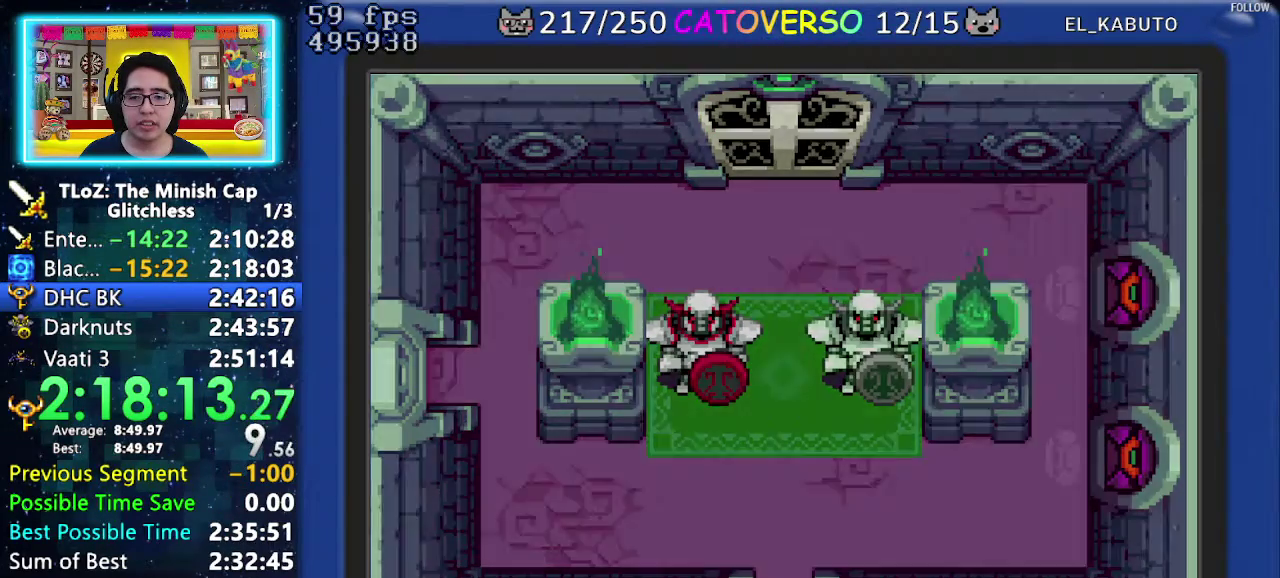
{"buttons": ["B"], "events": []}
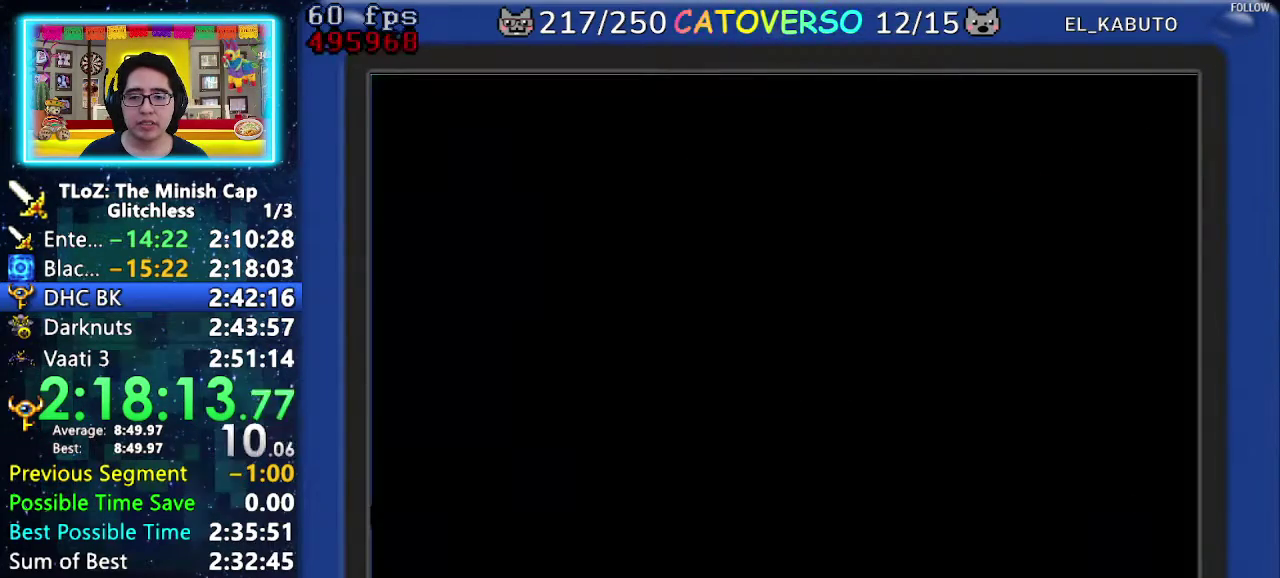
{"buttons": ["B"], "events": []}
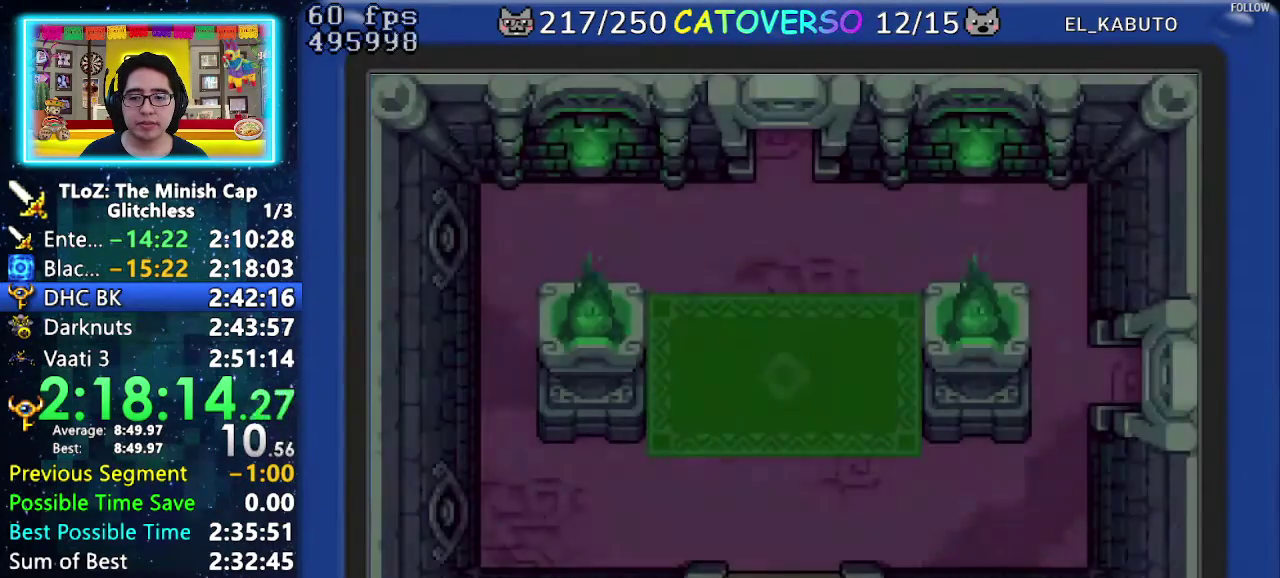
{"buttons": ["B"], "events": []}
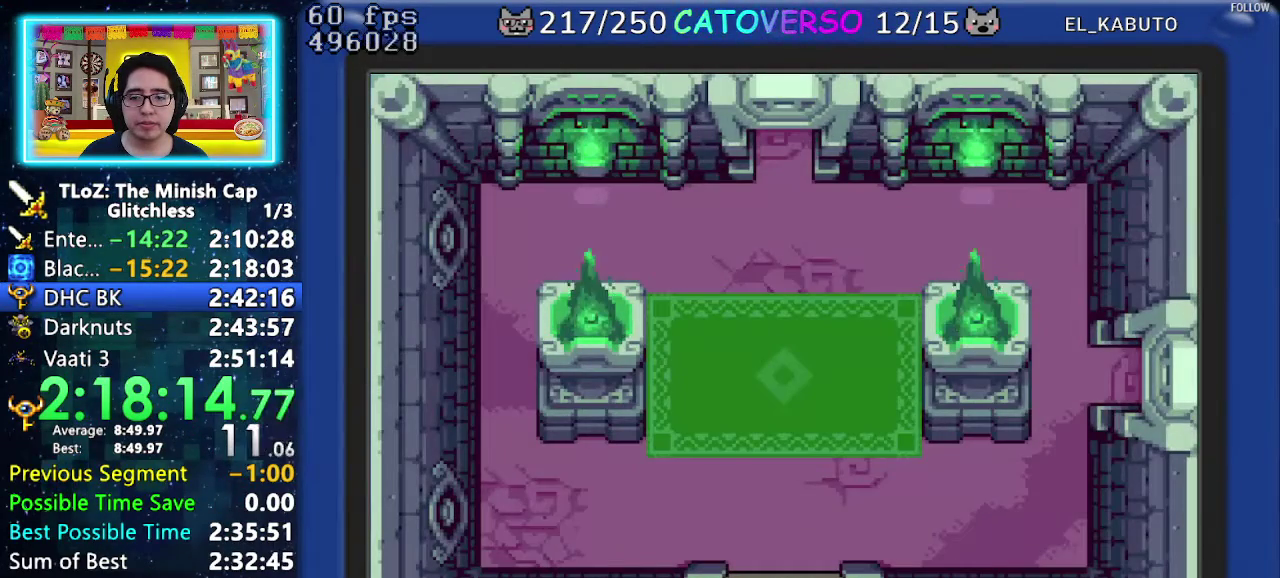
{"buttons": ["B"], "events": []}
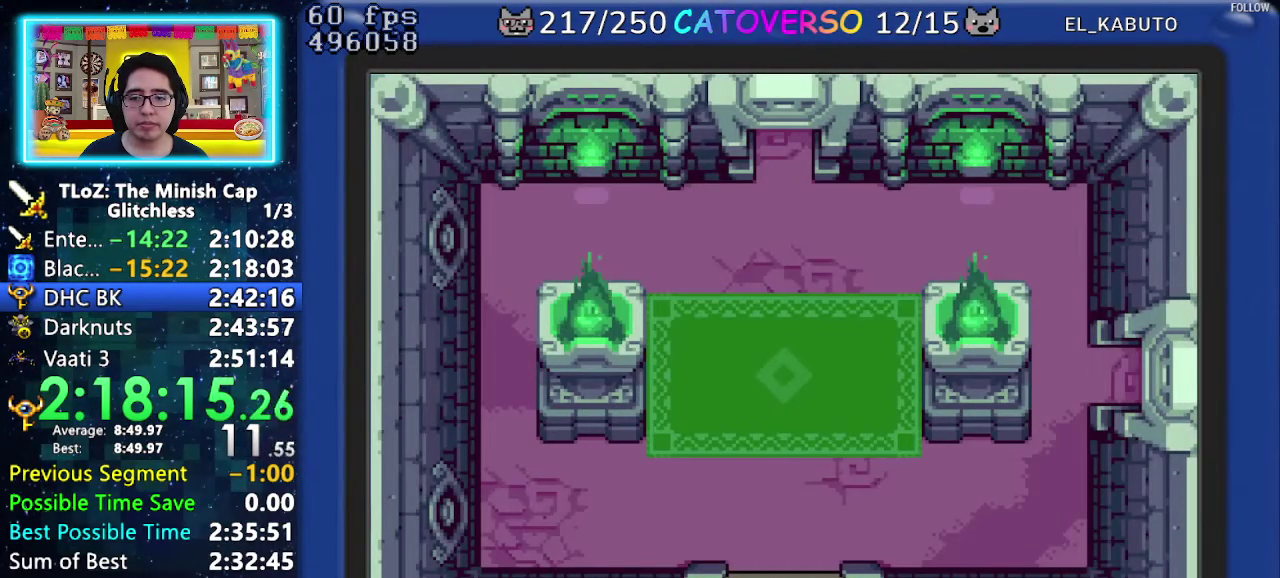
{"buttons": ["B"], "events": []}
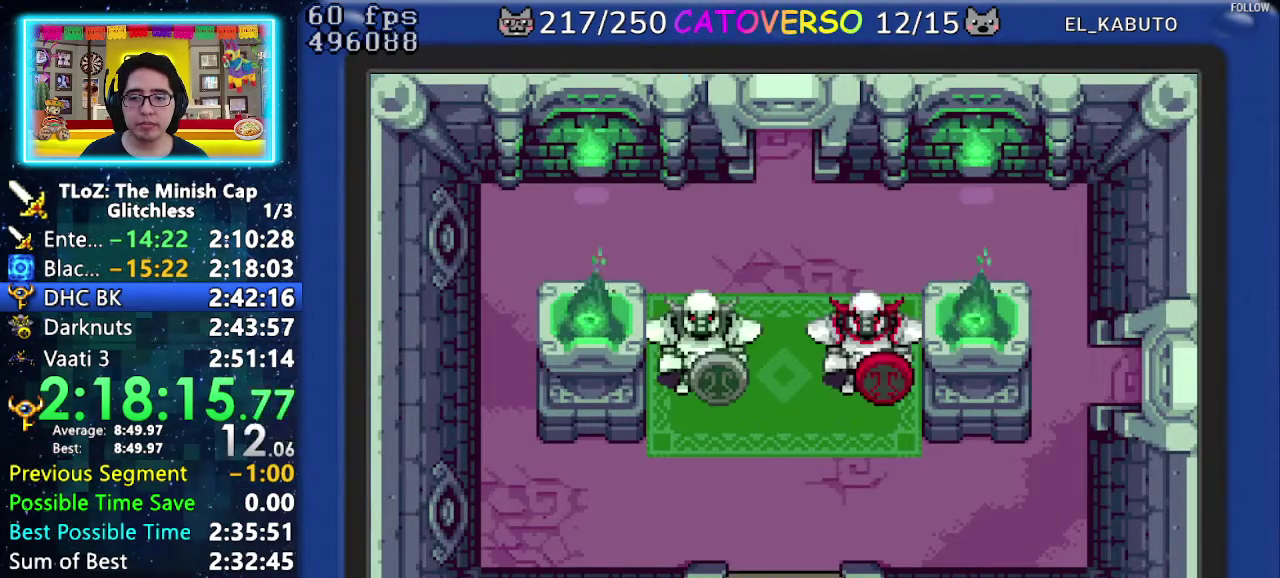
{"buttons": ["B"], "events": []}
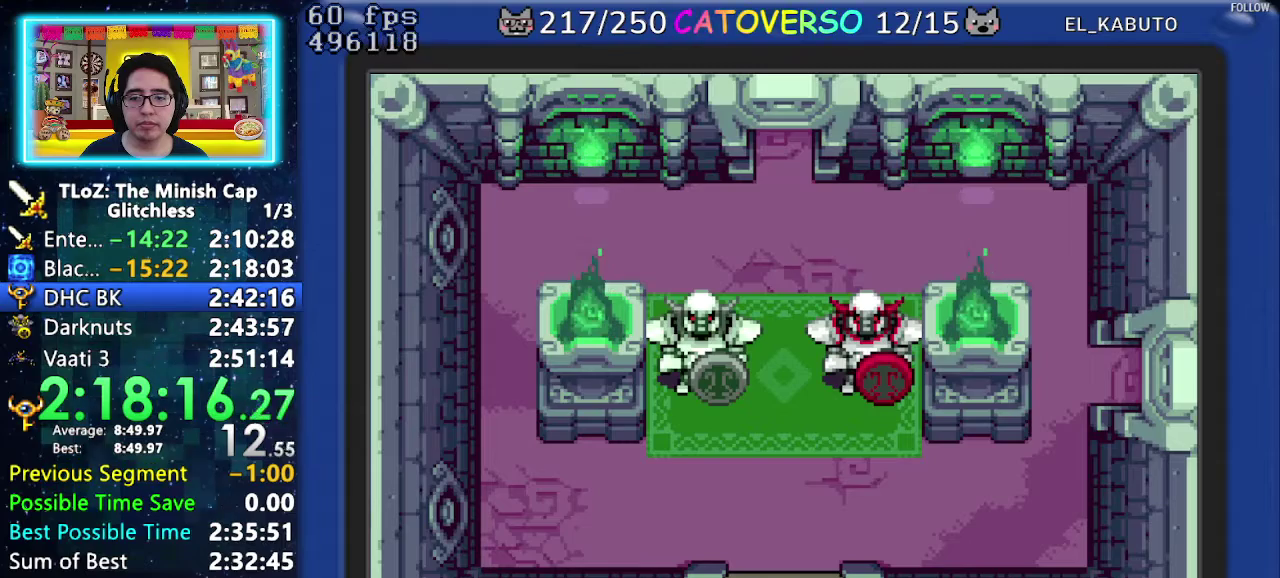
{"buttons": ["B", "DPAD_UP", "DPAD_LEFT"], "events": [[300, "DPAD_UP", "down"], [433, "DPAD_LEFT", "down"]]}
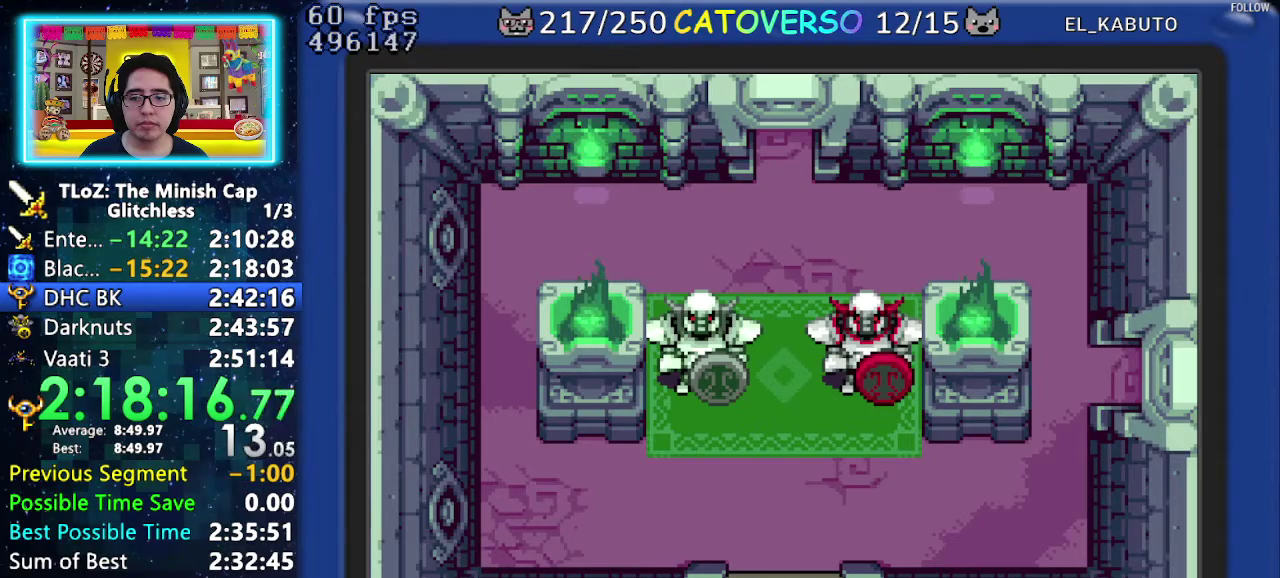
{"buttons": ["DPAD_UP", "DPAD_LEFT"], "events": [[200, "B", "up"]]}
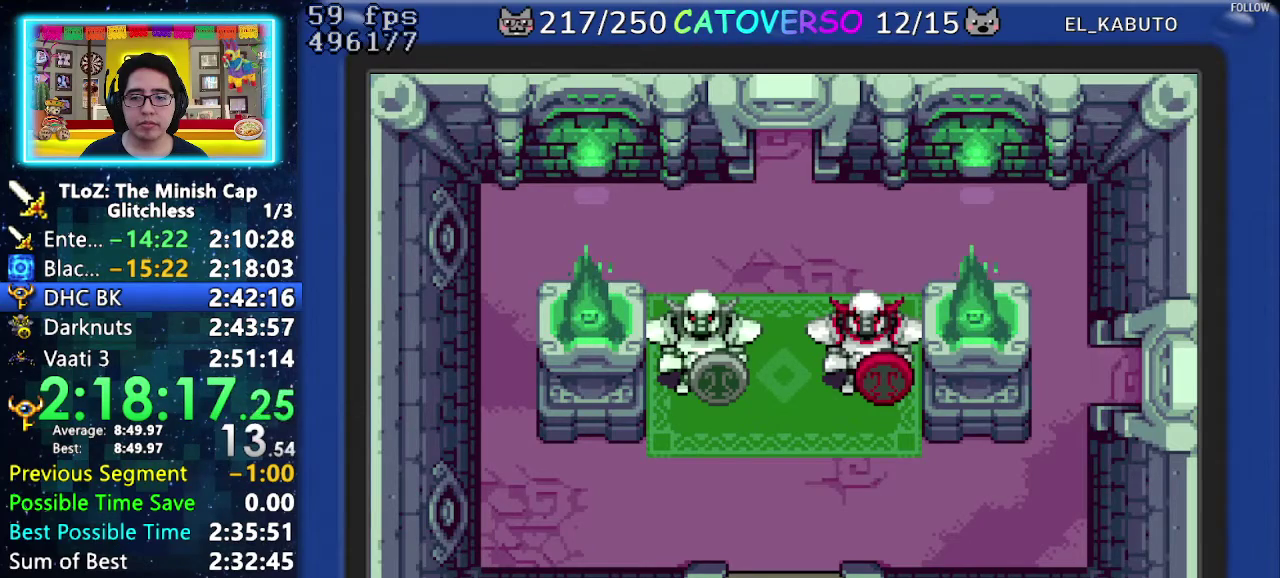
{"buttons": ["DPAD_UP", "DPAD_LEFT"], "events": []}
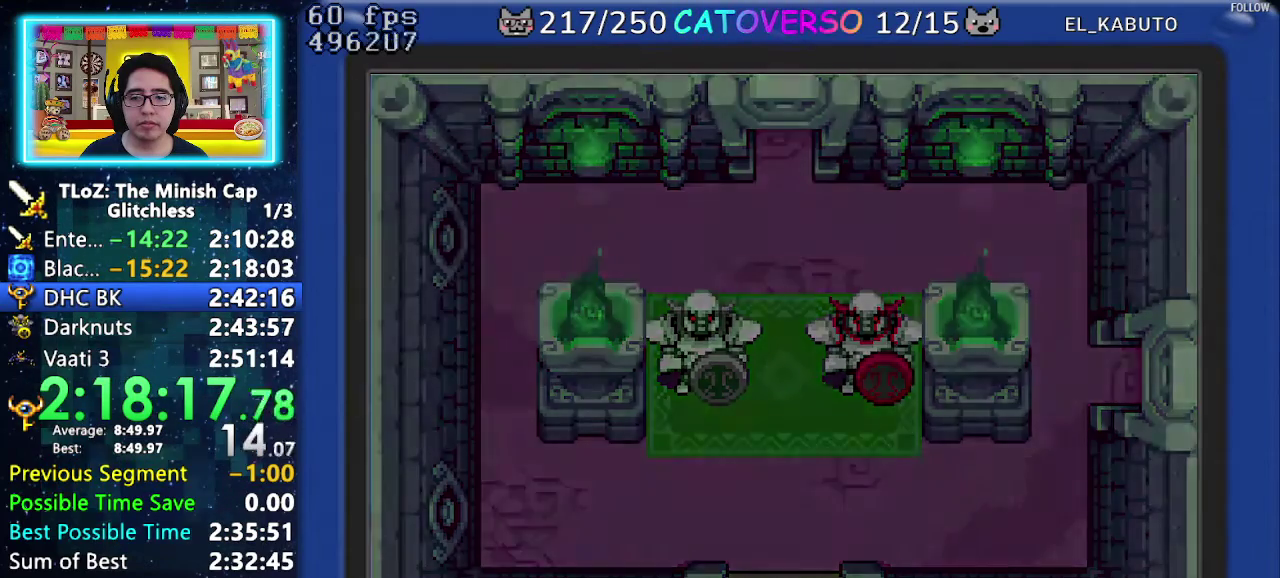
{"buttons": ["DPAD_UP", "DPAD_LEFT"], "events": []}
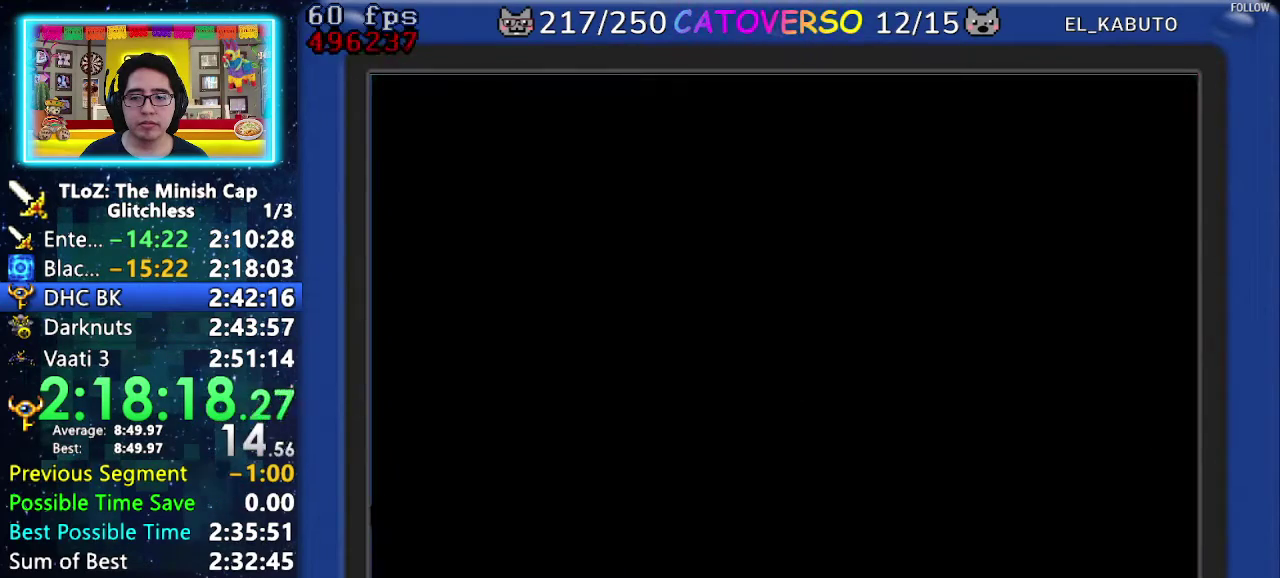
{"buttons": ["DPAD_UP", "DPAD_LEFT"], "events": []}
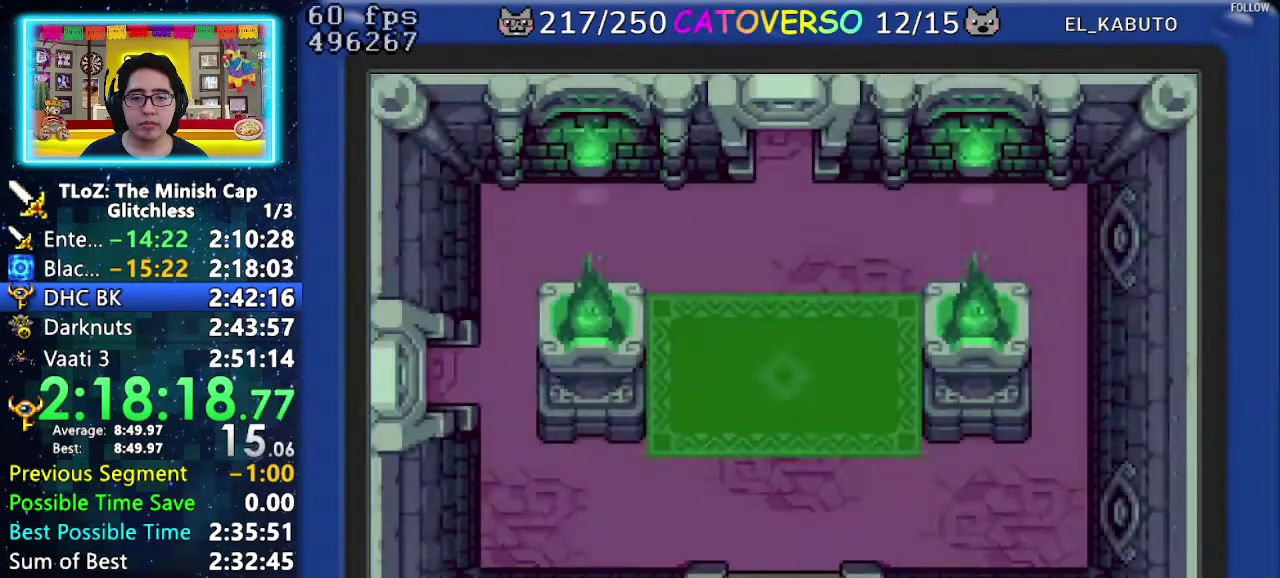
{"buttons": ["DPAD_UP", "DPAD_LEFT"], "events": []}
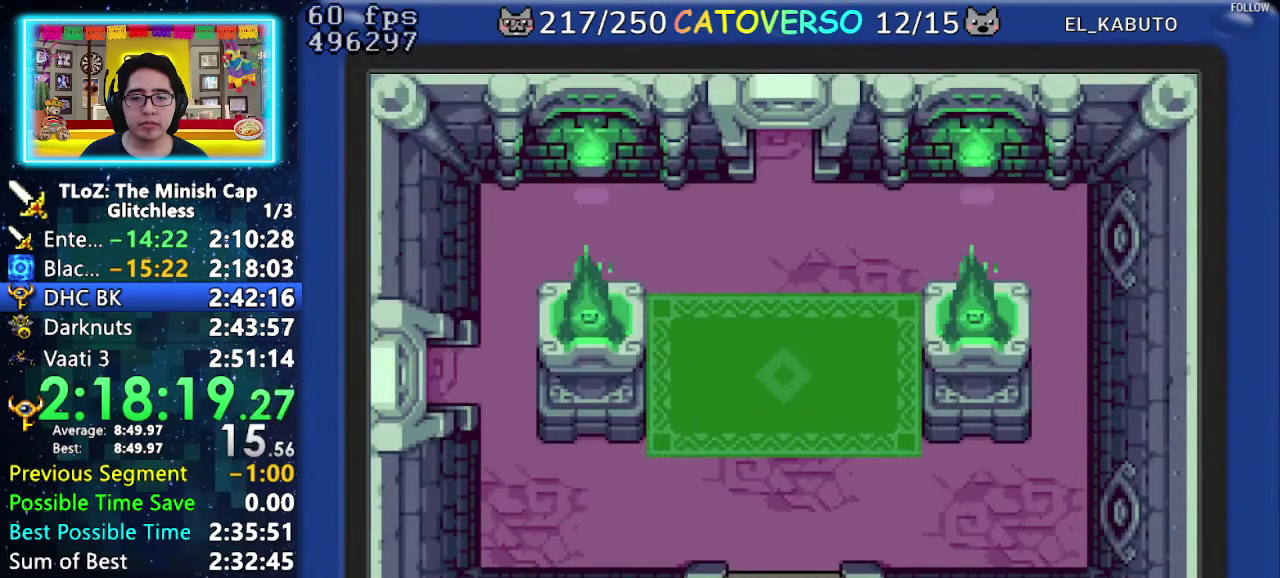
{"buttons": ["DPAD_UP", "DPAD_LEFT"], "events": []}
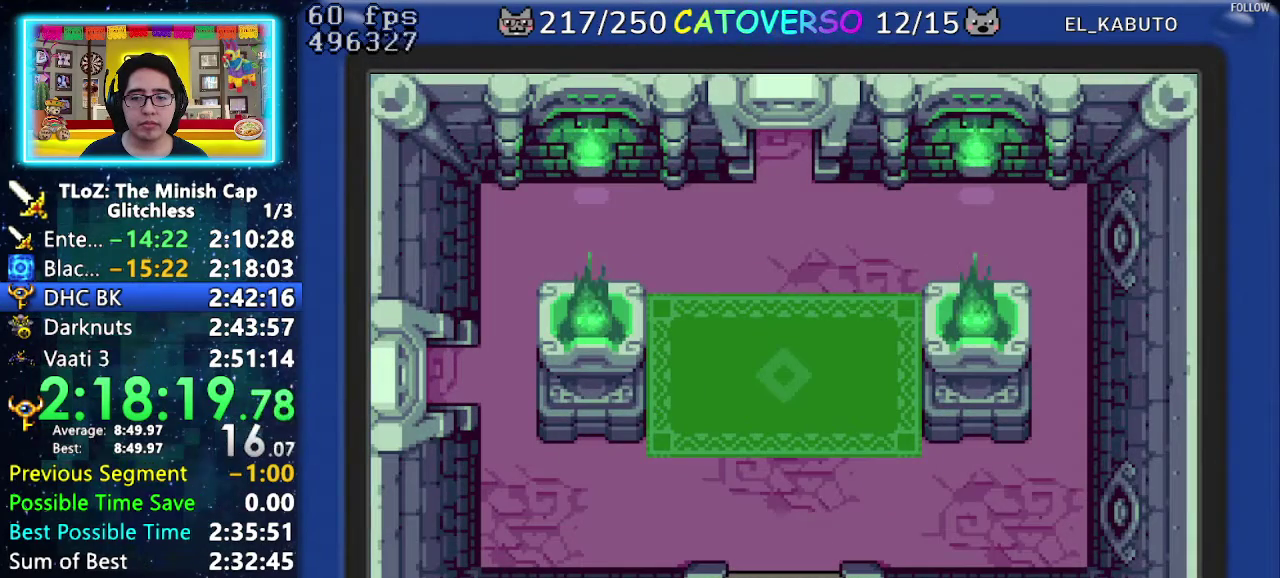
{"buttons": ["DPAD_UP", "DPAD_LEFT"], "events": []}
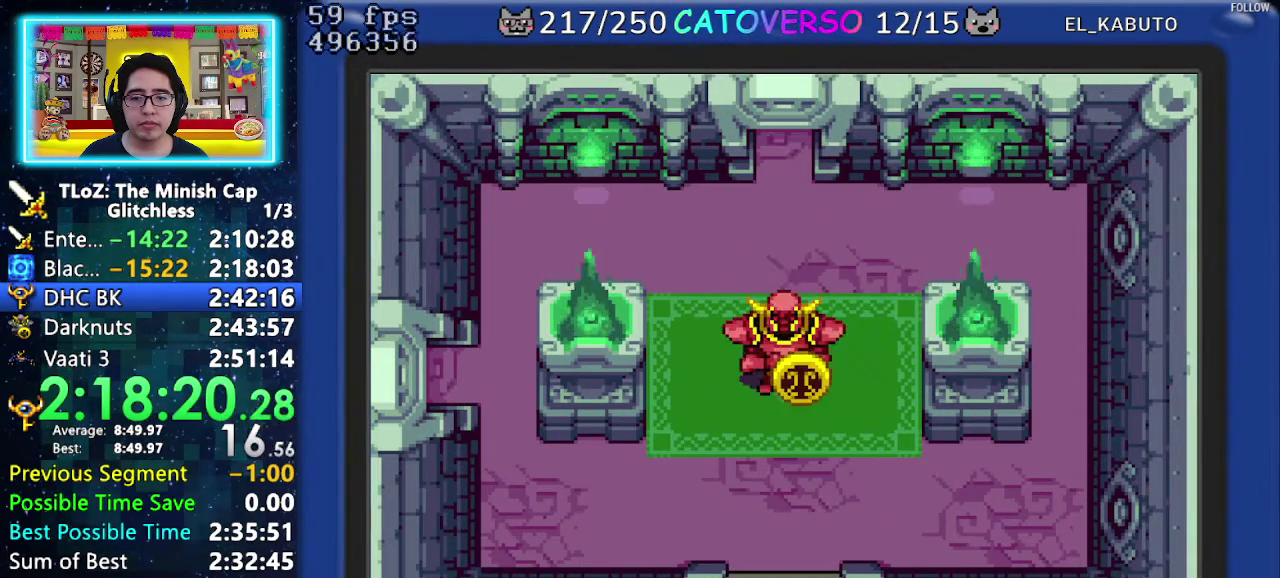
{"buttons": ["DPAD_UP", "DPAD_LEFT"], "events": []}
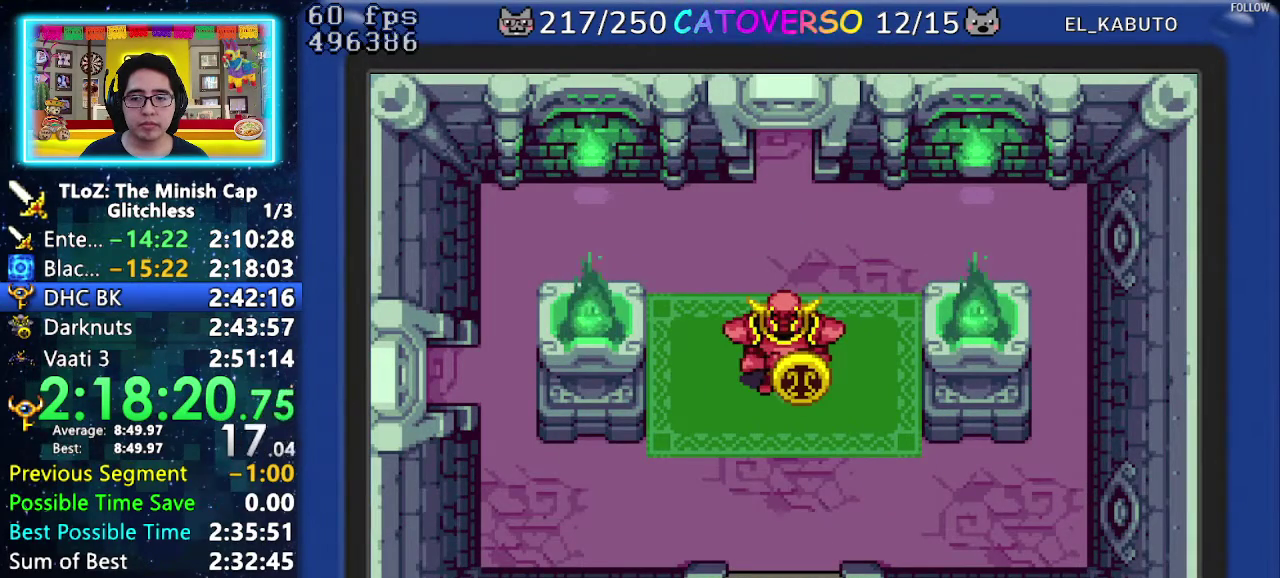
{"buttons": ["DPAD_UP", "DPAD_LEFT"], "events": []}
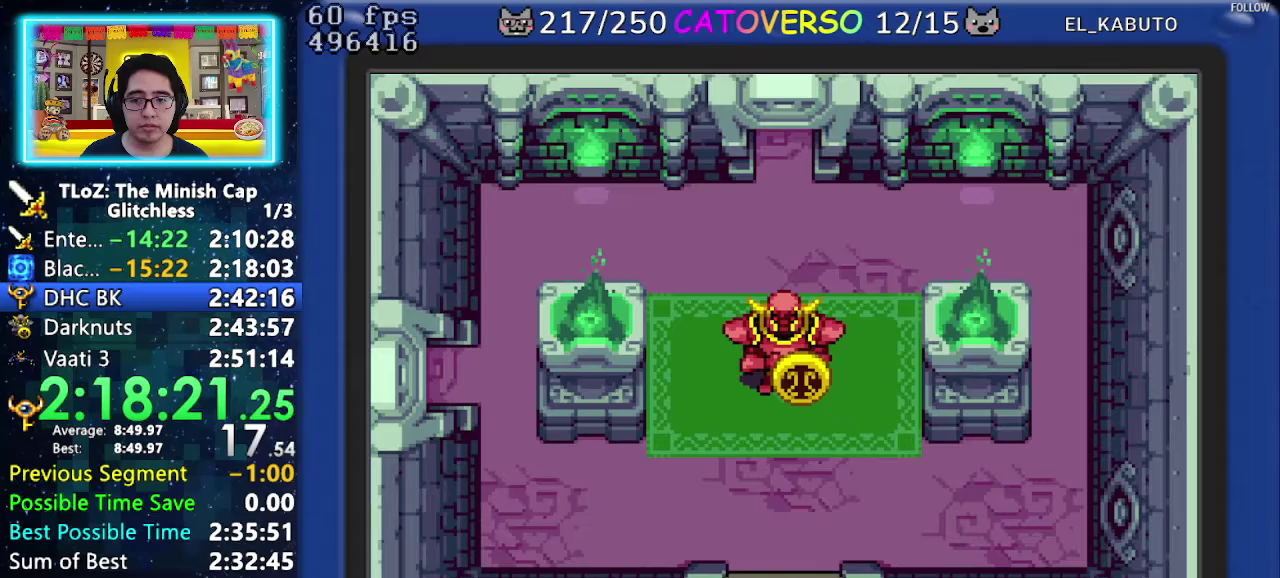
{"buttons": ["DPAD_UP", "DPAD_LEFT"], "events": []}
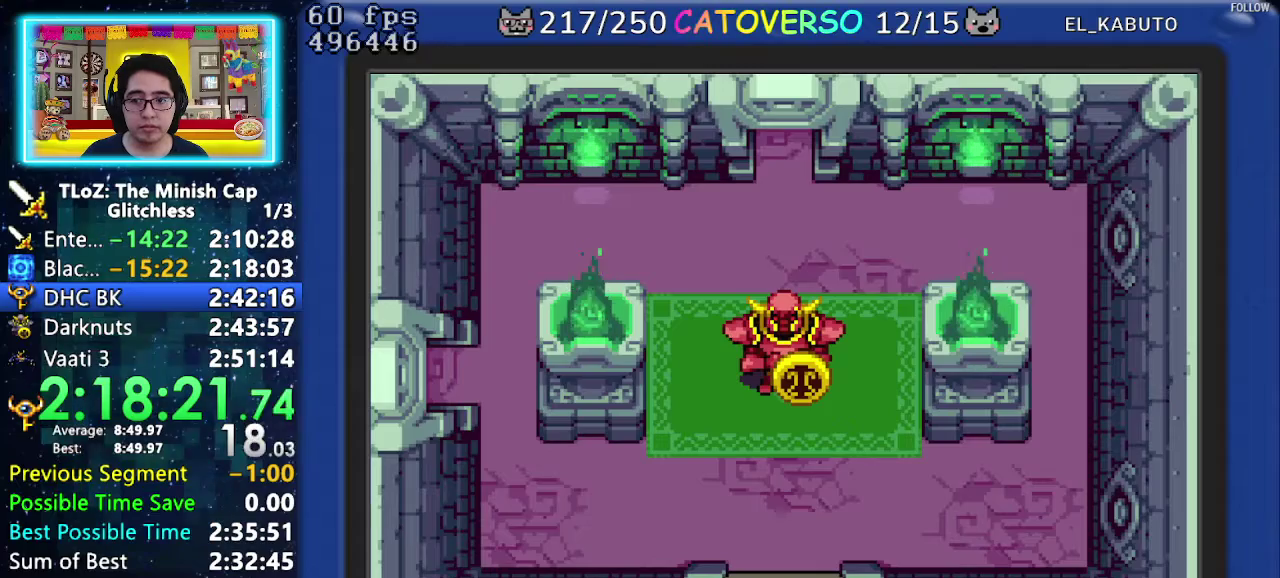
{"buttons": ["DPAD_UP", "DPAD_LEFT"], "events": []}
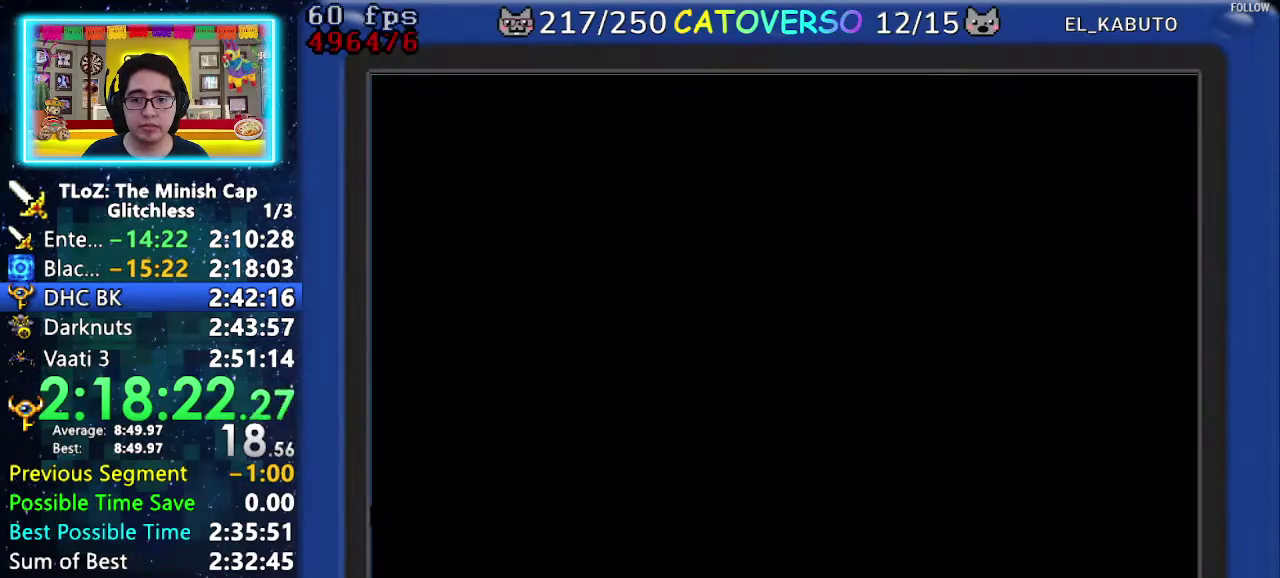
{"buttons": ["DPAD_UP", "DPAD_LEFT"], "events": []}
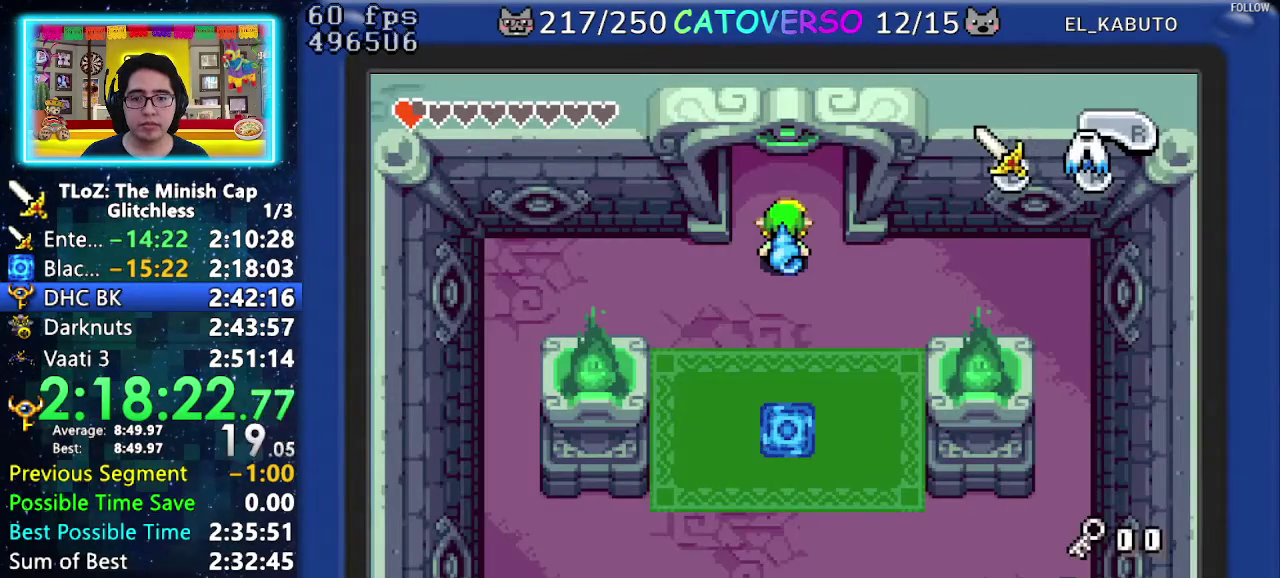
{"buttons": ["DPAD_UP", "DPAD_LEFT"], "events": []}
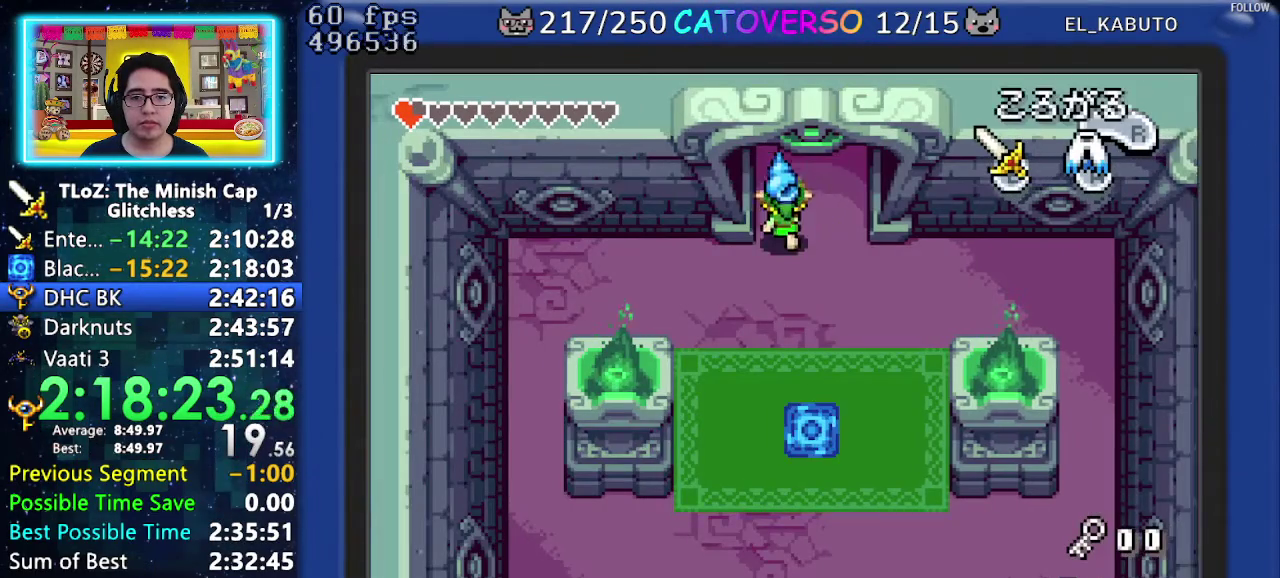
{"buttons": ["DPAD_UP"], "events": [[217, "R1", "down"], [367, "R1", "up"], [500, "DPAD_LEFT", "up"]]}
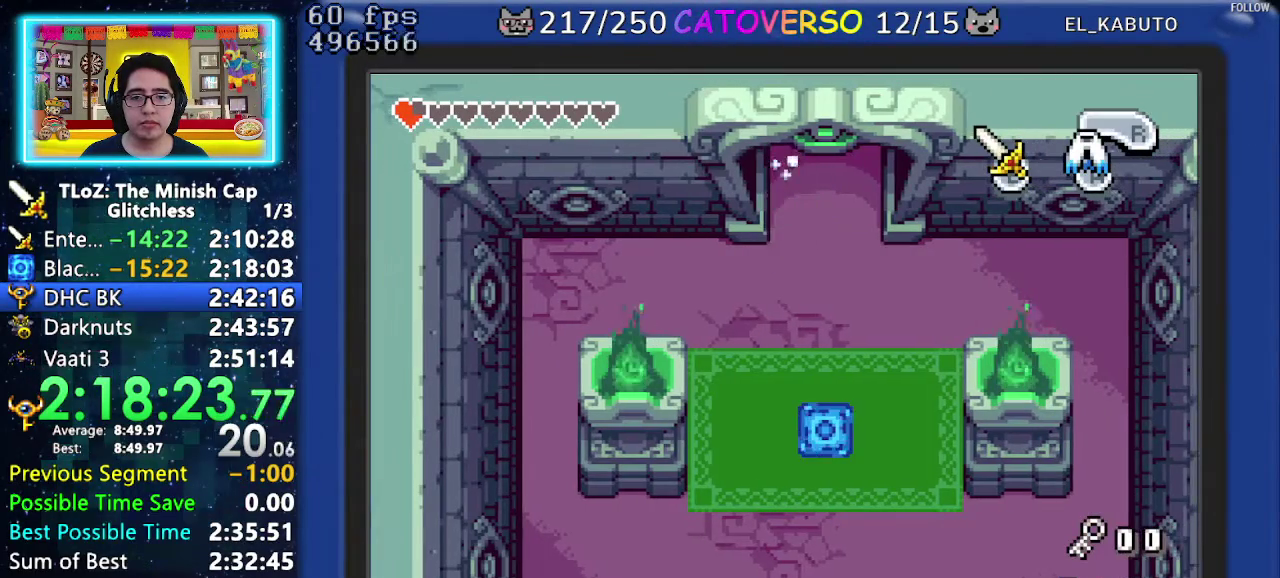
{"buttons": ["DPAD_UP"], "events": []}
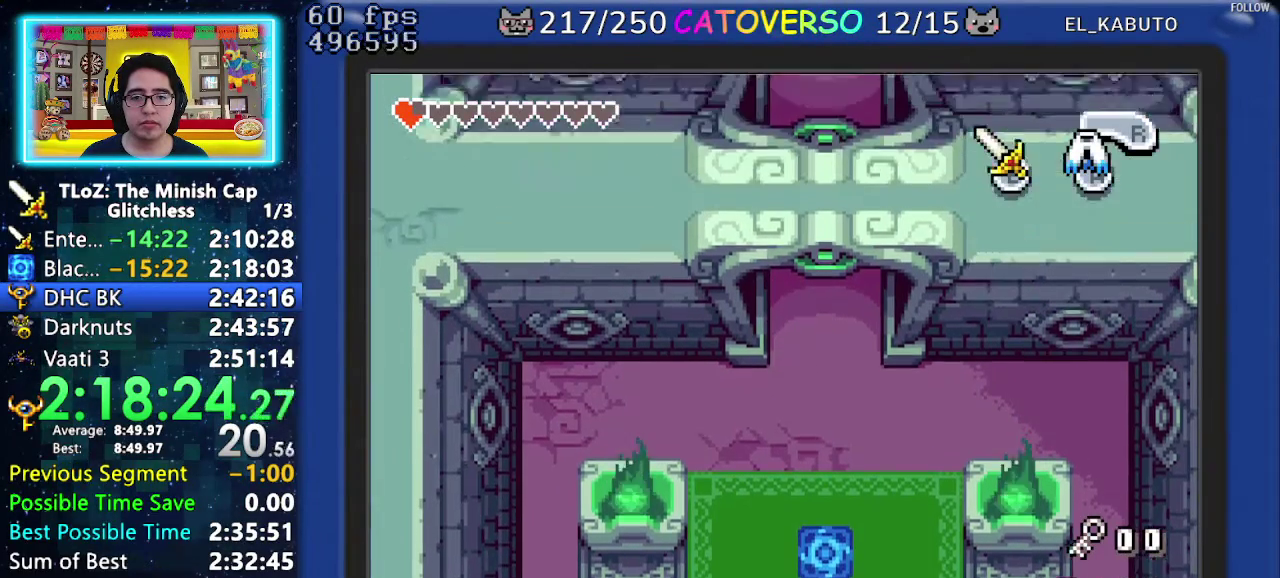
{"buttons": ["DPAD_UP"], "events": [[183, "R1", "down"], [283, "R1", "up"], [383, "R1", "down"], [467, "R1", "up"]]}
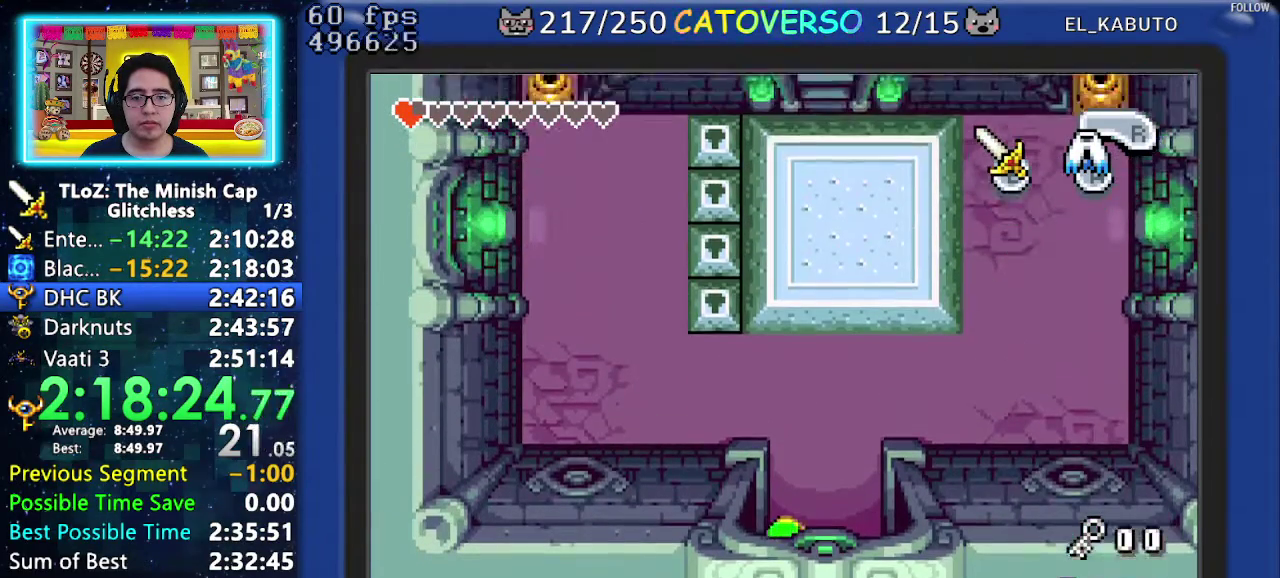
{"buttons": ["DPAD_UP"], "events": []}
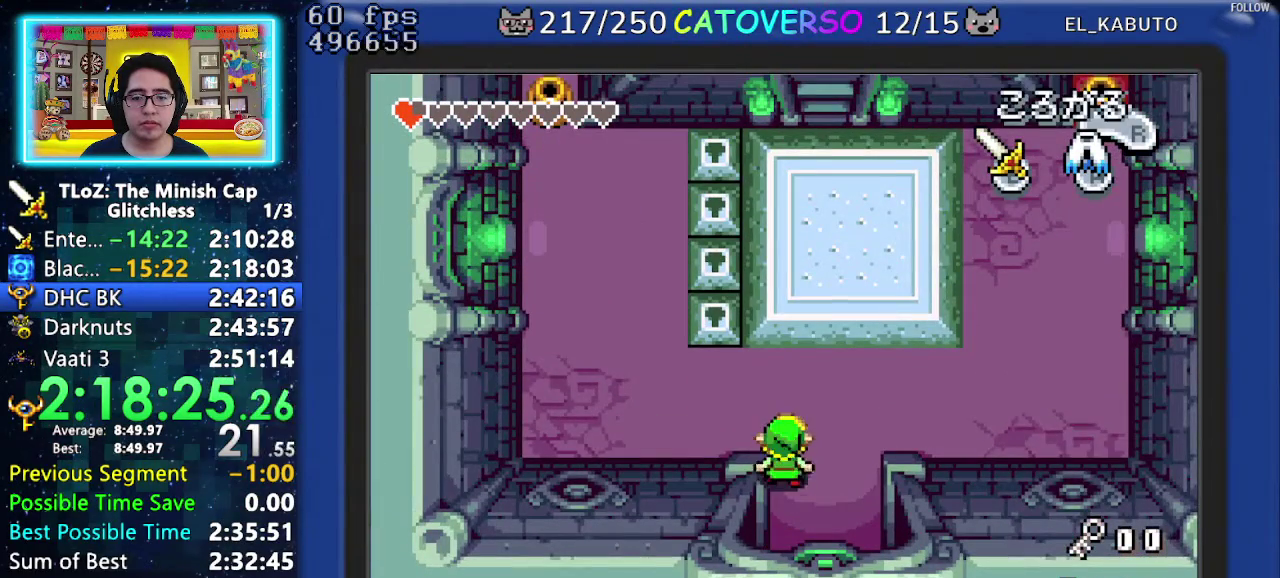
{"buttons": ["R1", "DPAD_LEFT"], "events": [[67, "DPAD_LEFT", "down"], [167, "DPAD_UP", "up"], [183, "R1", "down"]]}
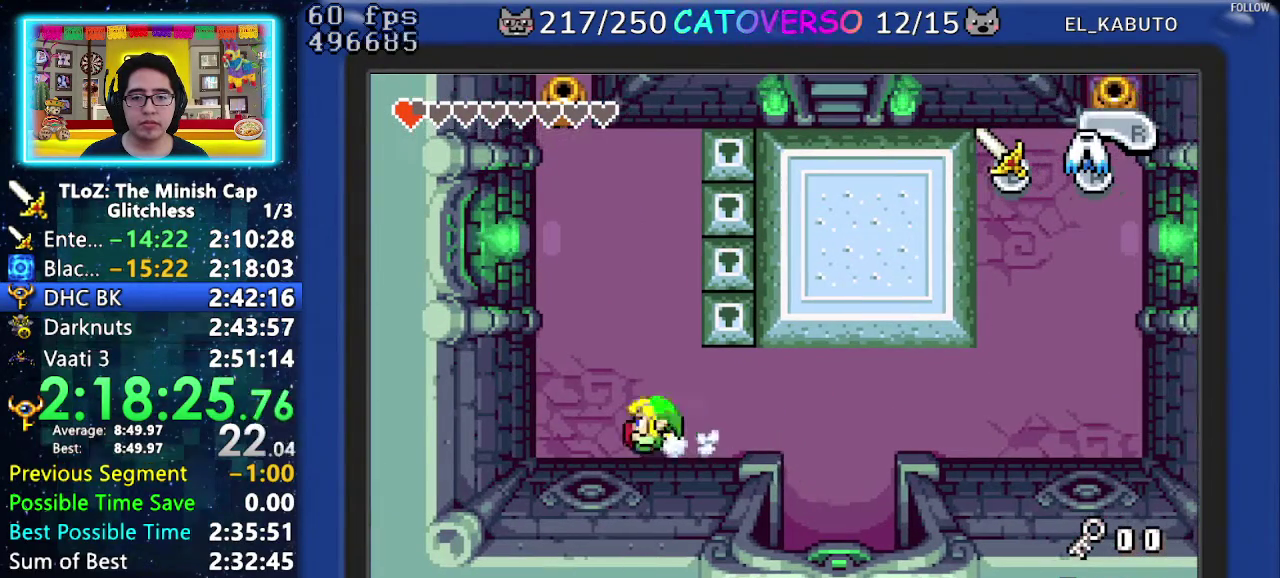
{"buttons": ["DPAD_UP"], "events": [[50, "R1", "up"], [167, "DPAD_UP", "down"], [250, "DPAD_LEFT", "up"], [267, "R1", "down"], [417, "R1", "up"]]}